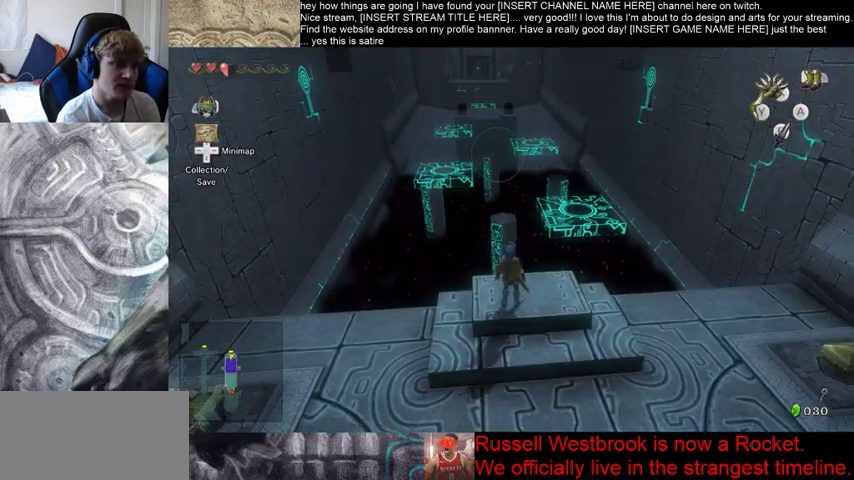
Gameplay with a controller (Xbox layout); each line is a JSON object with the inputs held at the frame after it (dt_ms = milliseconds from this image to that frame). "events" lists button and stick changes between this image and that frame as [ms after this image, input, new state], when the widget could be followed in between. Not read: B L3 R3.
{"dt_ms": 500, "buttons": [], "left_stick": "center", "right_stick": "center", "events": []}
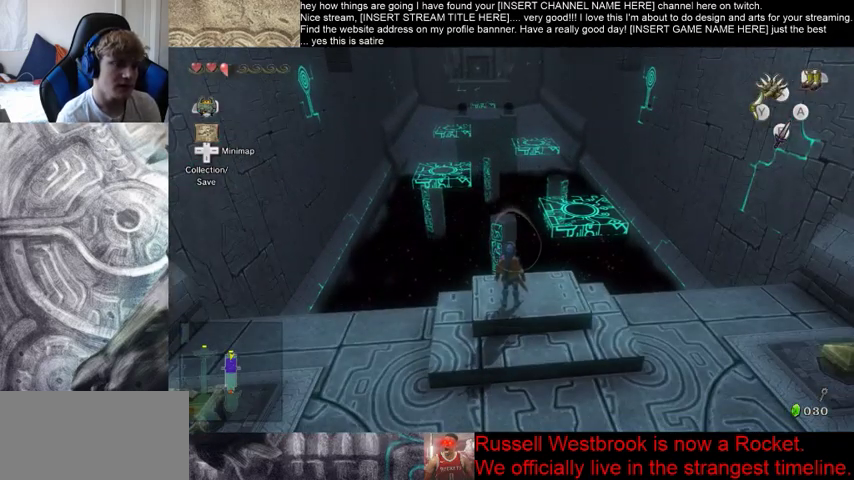
{"dt_ms": 500, "buttons": [], "left_stick": "center", "right_stick": "center", "events": [[167, "left_stick", "down"], [267, "left_stick", "center"]]}
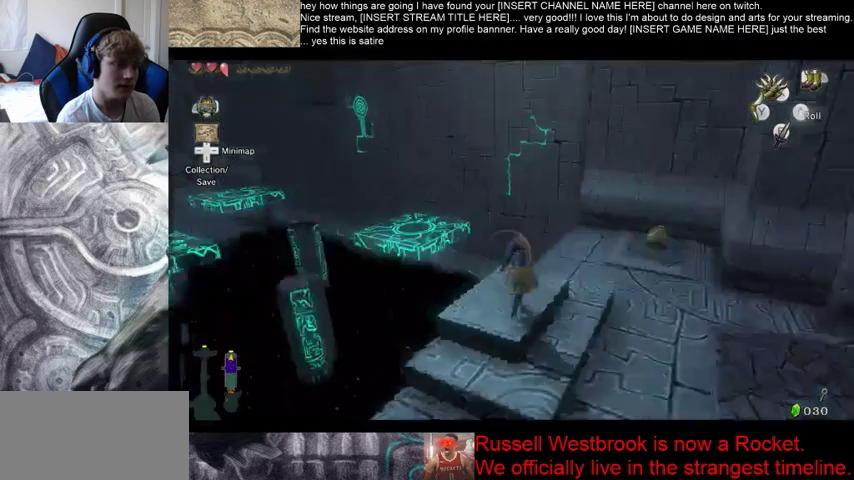
{"dt_ms": 500, "buttons": [], "left_stick": "center", "right_stick": "center", "events": []}
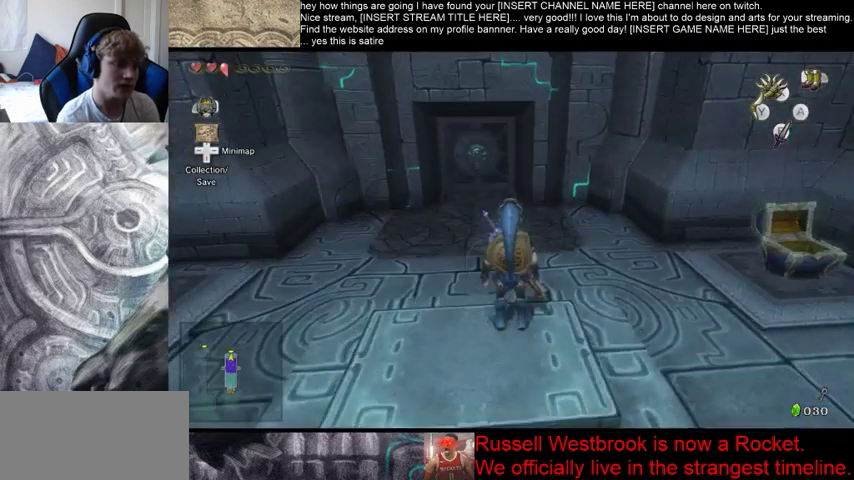
{"dt_ms": 500, "buttons": [], "left_stick": "up", "right_stick": "center", "events": [[67, "left_stick", "up"]]}
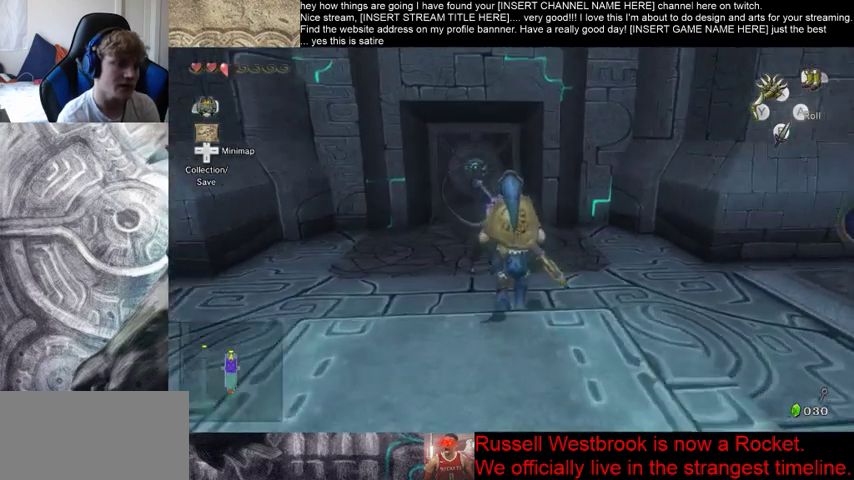
{"dt_ms": 500, "buttons": [], "left_stick": "up", "right_stick": "center", "events": []}
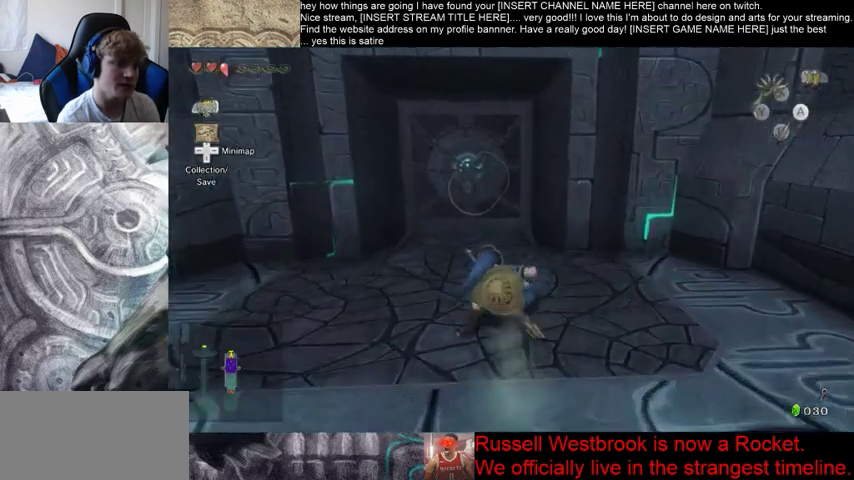
{"dt_ms": 500, "buttons": [], "left_stick": "up", "right_stick": "center", "events": []}
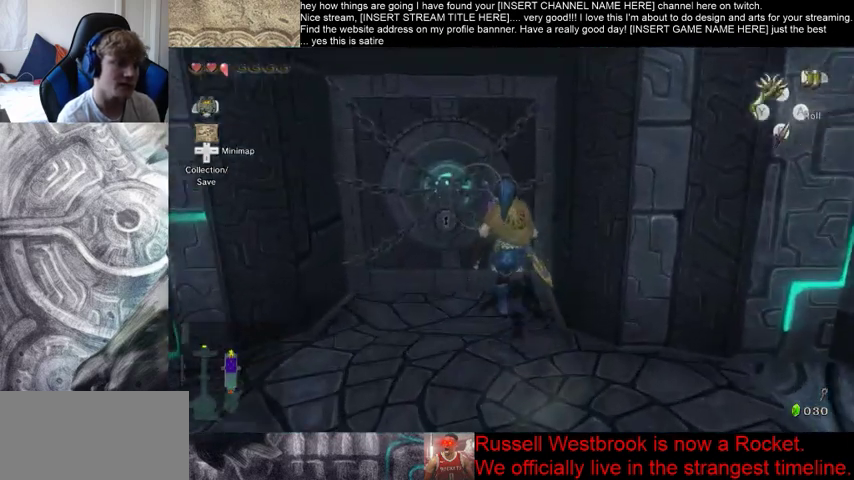
{"dt_ms": 500, "buttons": [], "left_stick": "up-right", "right_stick": "center", "events": [[167, "left_stick", "center"], [233, "left_stick", "up-left"], [433, "left_stick", "down-right"], [500, "left_stick", "up-right"]]}
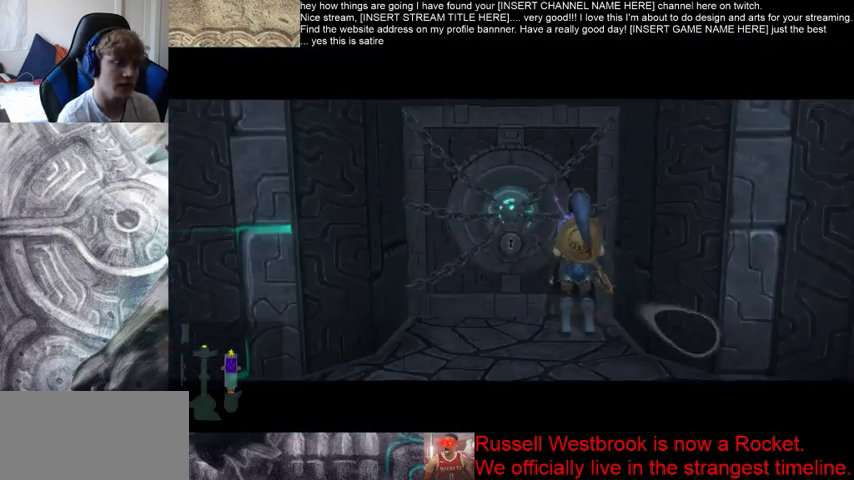
{"dt_ms": 500, "buttons": [], "left_stick": "center", "right_stick": "center", "events": [[33, "left_stick", "down-right"], [67, "left_stick", "center"]]}
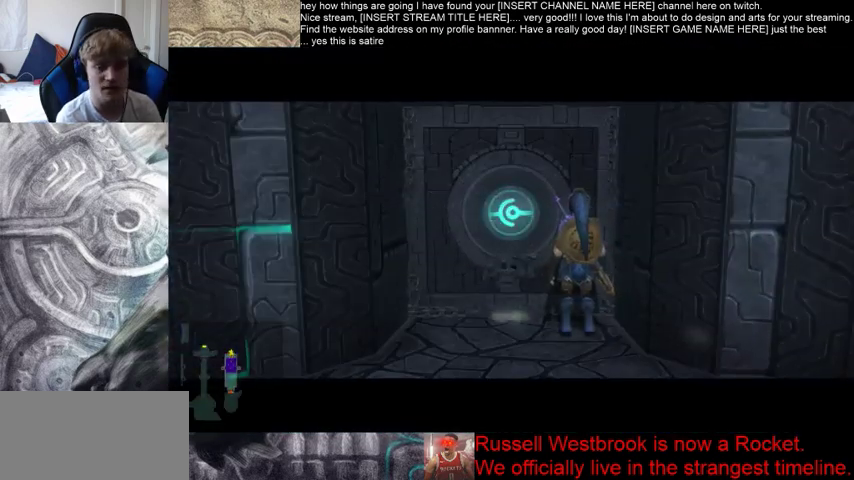
{"dt_ms": 500, "buttons": [], "left_stick": "center", "right_stick": "center", "events": []}
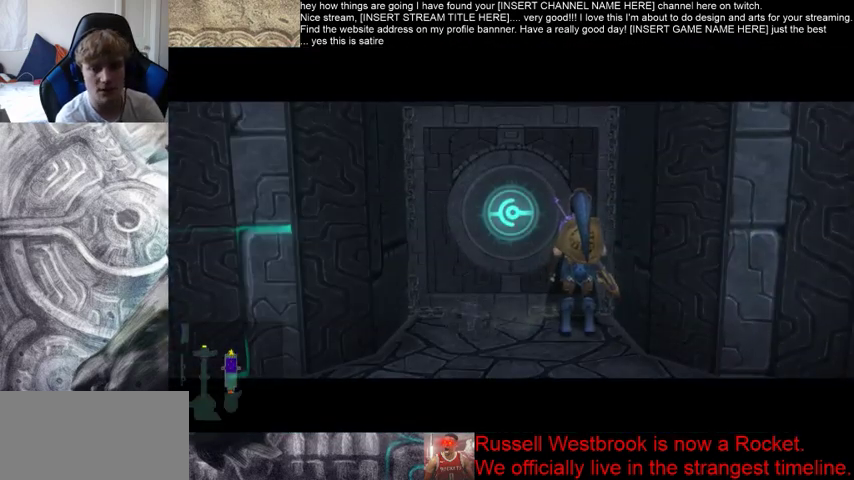
{"dt_ms": 500, "buttons": [], "left_stick": "center", "right_stick": "center", "events": []}
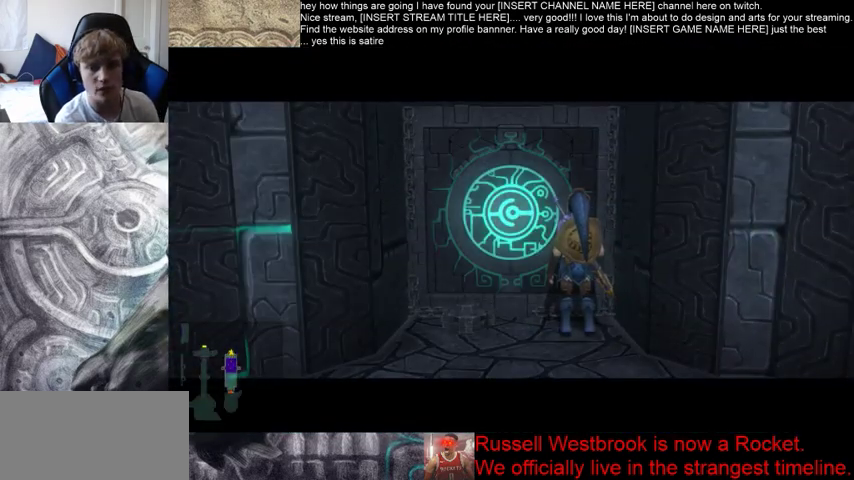
{"dt_ms": 500, "buttons": [], "left_stick": "center", "right_stick": "center", "events": []}
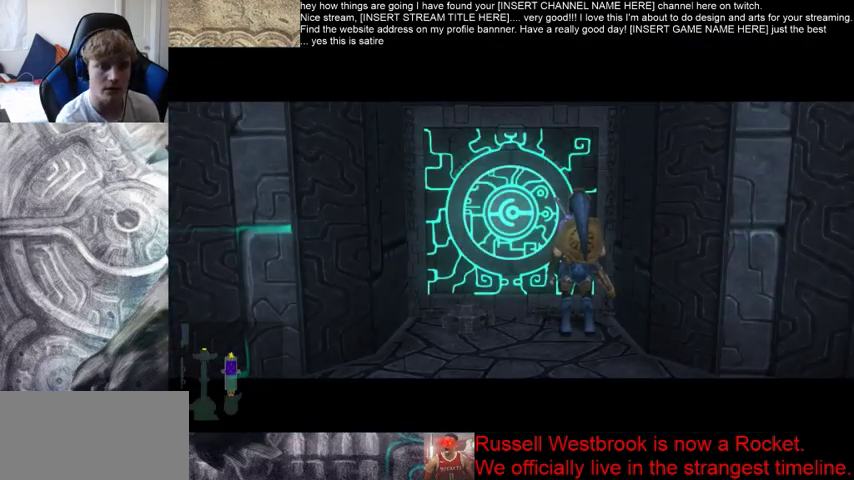
{"dt_ms": 500, "buttons": [], "left_stick": "center", "right_stick": "center", "events": []}
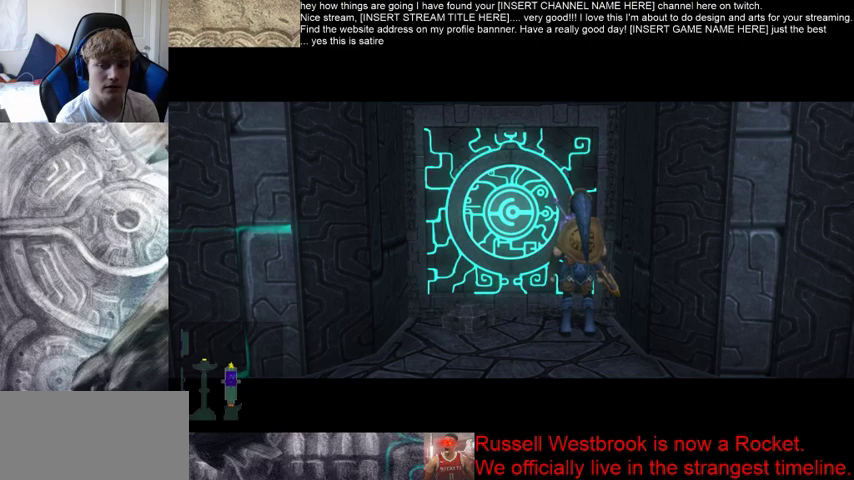
{"dt_ms": 500, "buttons": [], "left_stick": "center", "right_stick": "center", "events": []}
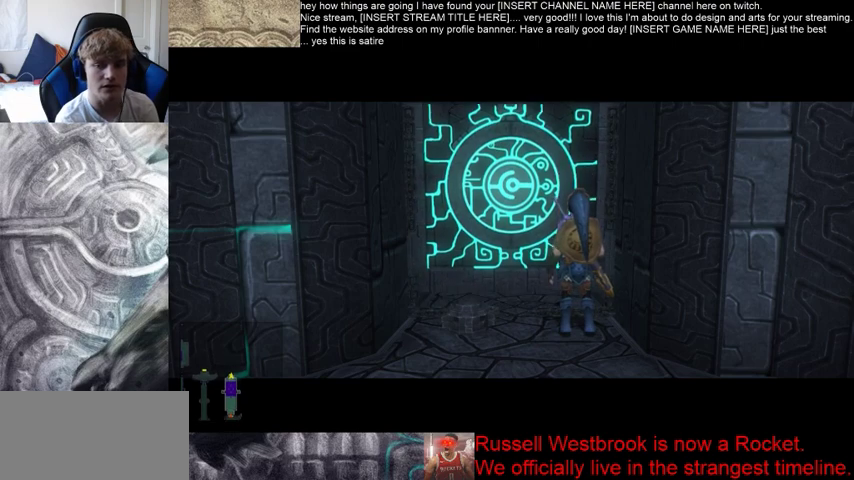
{"dt_ms": 500, "buttons": [], "left_stick": "center", "right_stick": "center", "events": []}
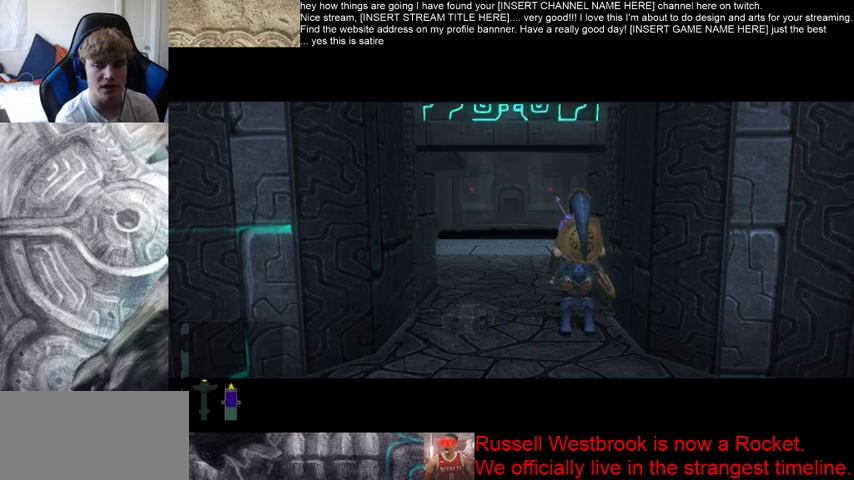
{"dt_ms": 500, "buttons": [], "left_stick": "center", "right_stick": "center", "events": []}
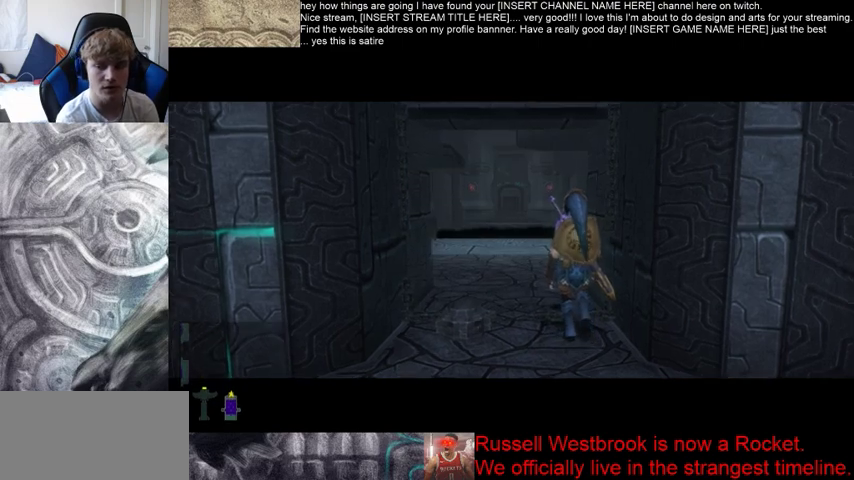
{"dt_ms": 500, "buttons": [], "left_stick": "up", "right_stick": "center", "events": [[267, "left_stick", "up"]]}
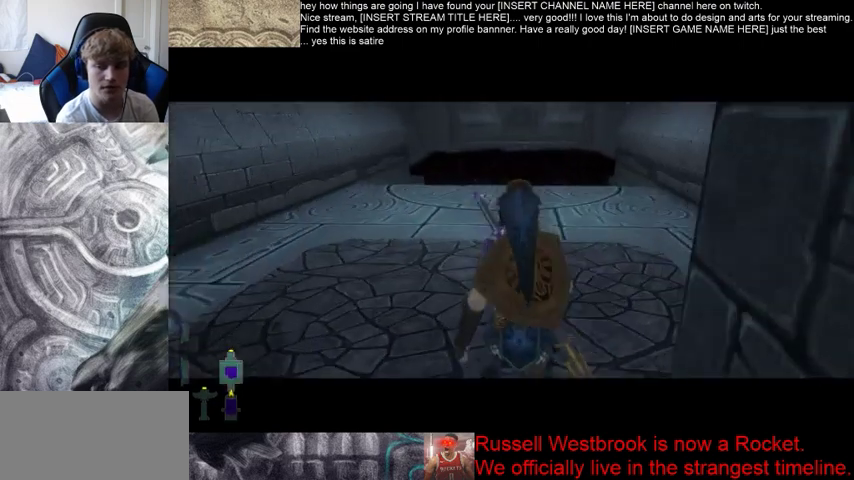
{"dt_ms": 500, "buttons": [], "left_stick": "up", "right_stick": "center", "events": []}
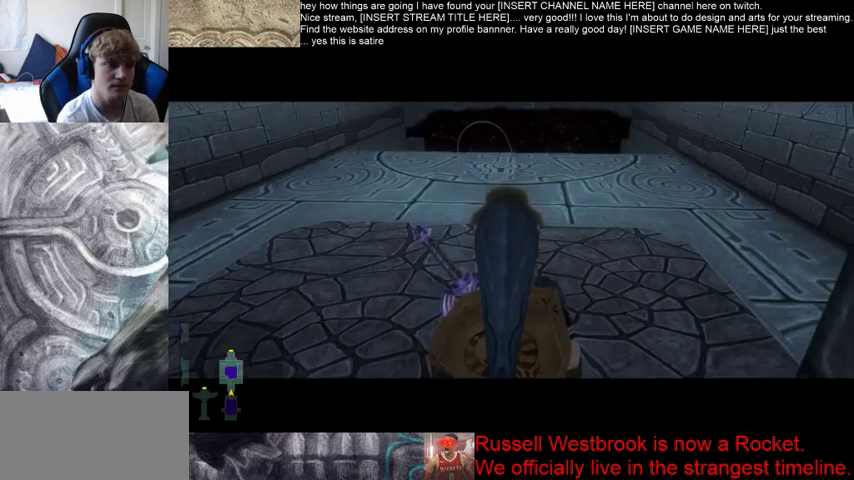
{"dt_ms": 500, "buttons": [], "left_stick": "up", "right_stick": "center", "events": []}
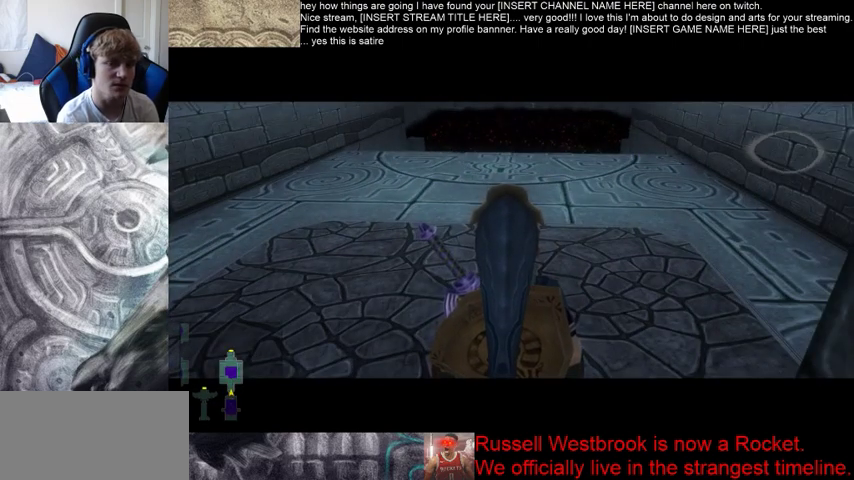
{"dt_ms": 500, "buttons": [], "left_stick": "up", "right_stick": "center", "events": []}
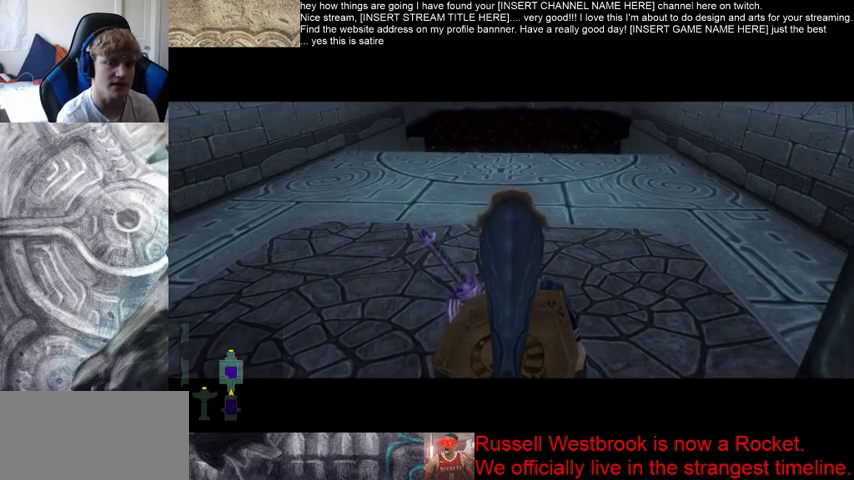
{"dt_ms": 500, "buttons": [], "left_stick": "up", "right_stick": "center", "events": []}
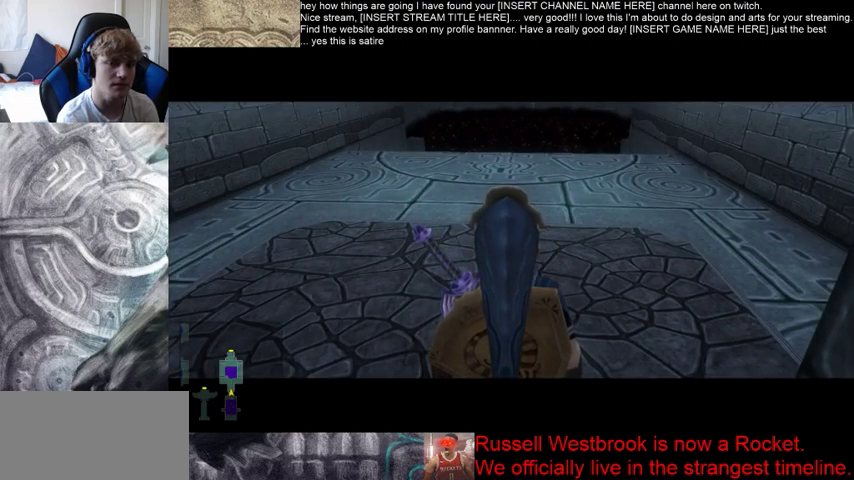
{"dt_ms": 500, "buttons": [], "left_stick": "up", "right_stick": "center", "events": []}
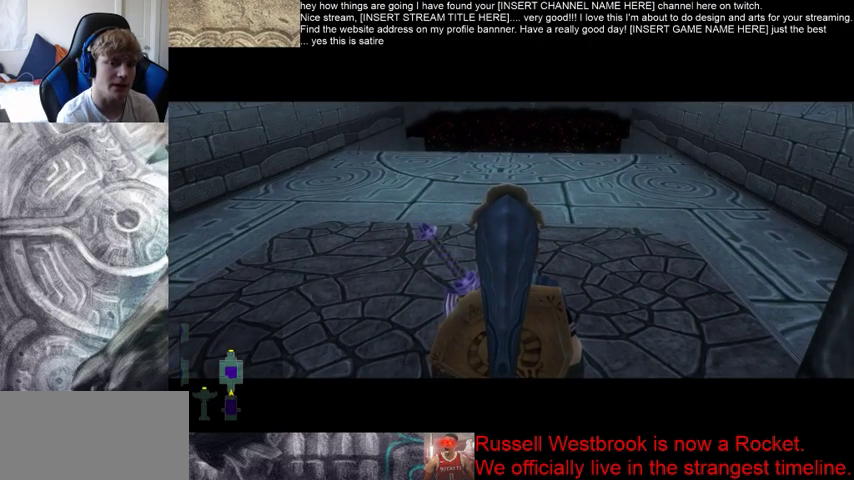
{"dt_ms": 500, "buttons": [], "left_stick": "up", "right_stick": "center", "events": []}
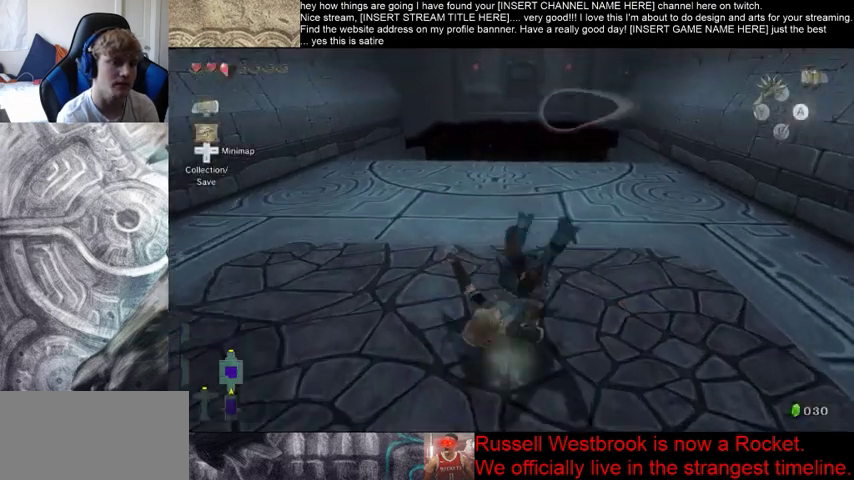
{"dt_ms": 1000, "buttons": [], "left_stick": "up", "right_stick": "center"}
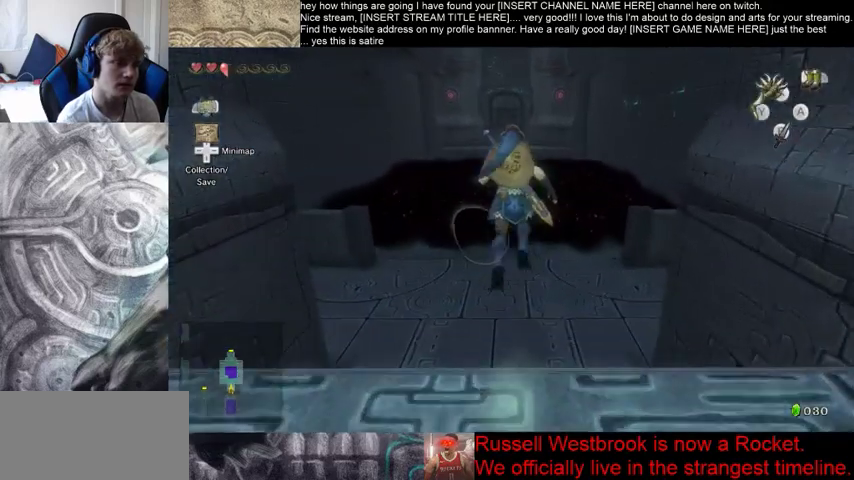
{"dt_ms": 500, "buttons": [], "left_stick": "up", "right_stick": "center"}
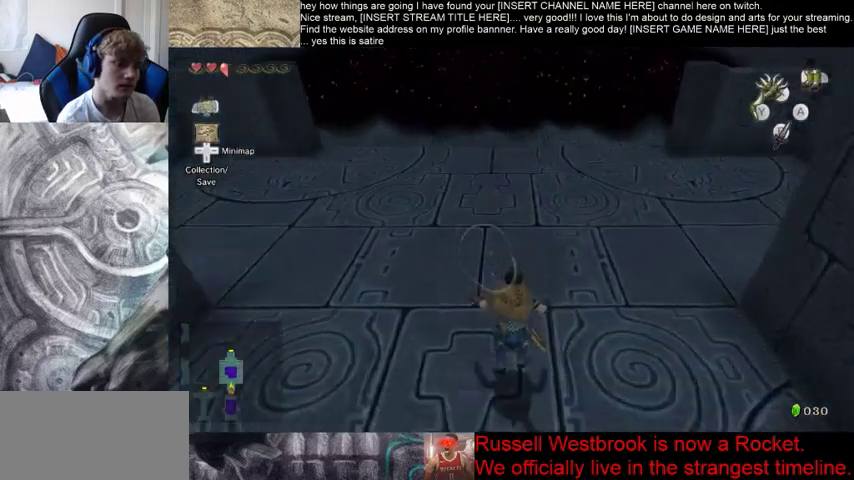
{"dt_ms": 500, "buttons": [], "left_stick": "up", "right_stick": "center", "events": []}
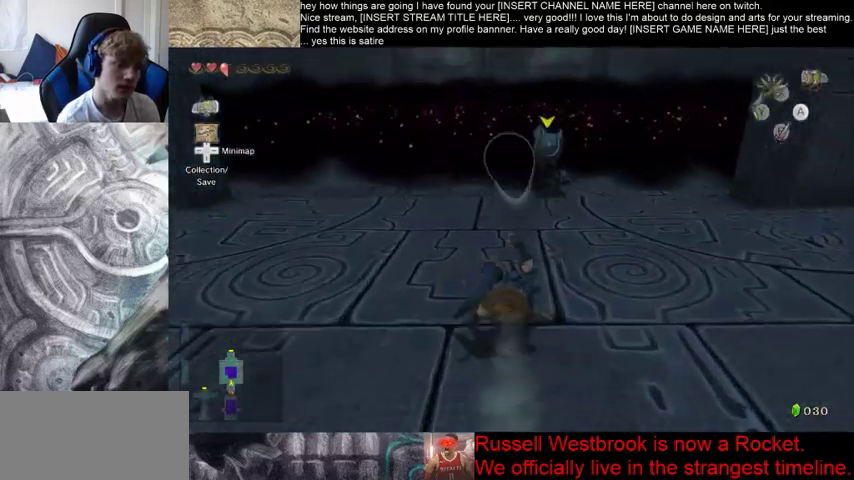
{"dt_ms": 500, "buttons": [], "left_stick": "up", "right_stick": "center", "events": [[400, "left_stick", "up-left"], [500, "left_stick", "up"]]}
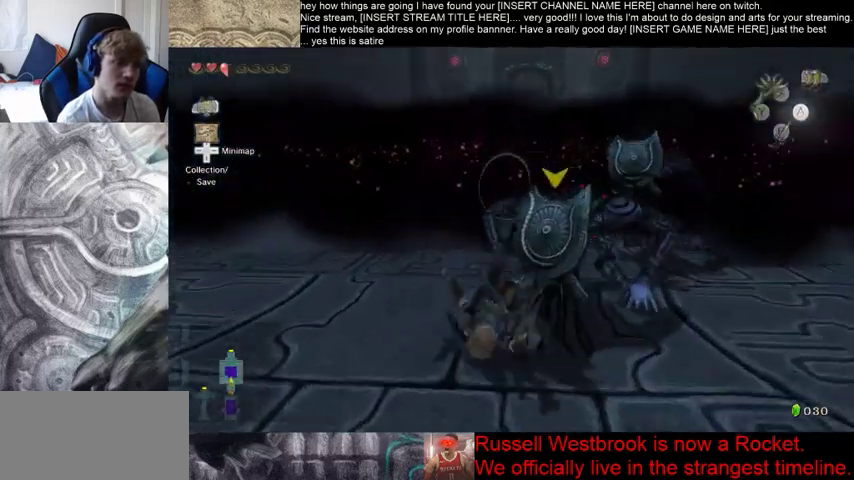
{"dt_ms": 500, "buttons": [], "left_stick": "up", "right_stick": "center", "events": []}